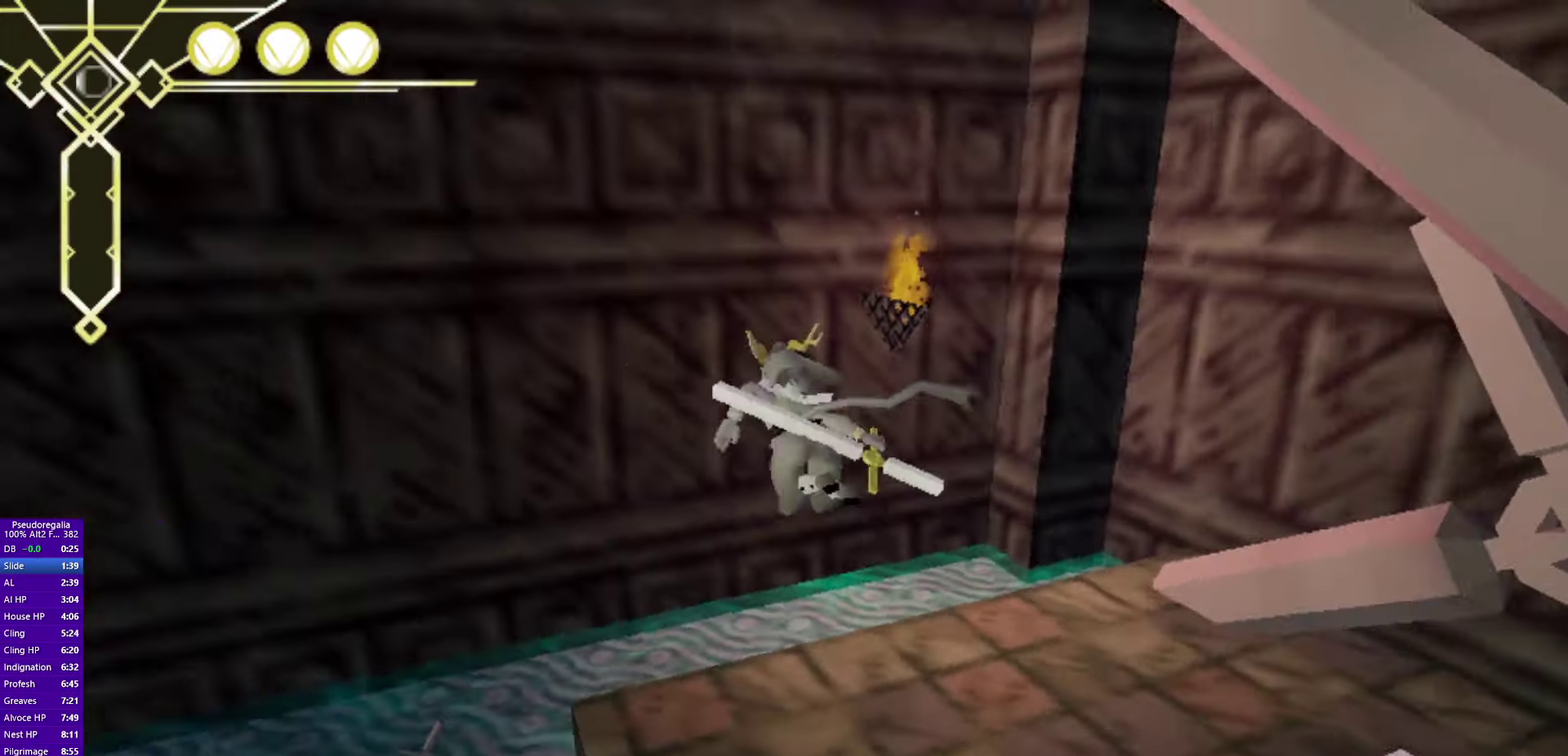
Gameplay with a controller (PlayStation layout); each line is a JSON object with the inputs held at the frame after it. "events" lists button and stick changes between this image and that frame as [ms after this image, input, new state], when the widget could be followed in between. Not read: HOME L2 L3 R2 R3 TOUCHPAD.
{"buttons": ["CROSS"], "left_stick": "up-left", "right_stick": "center"}
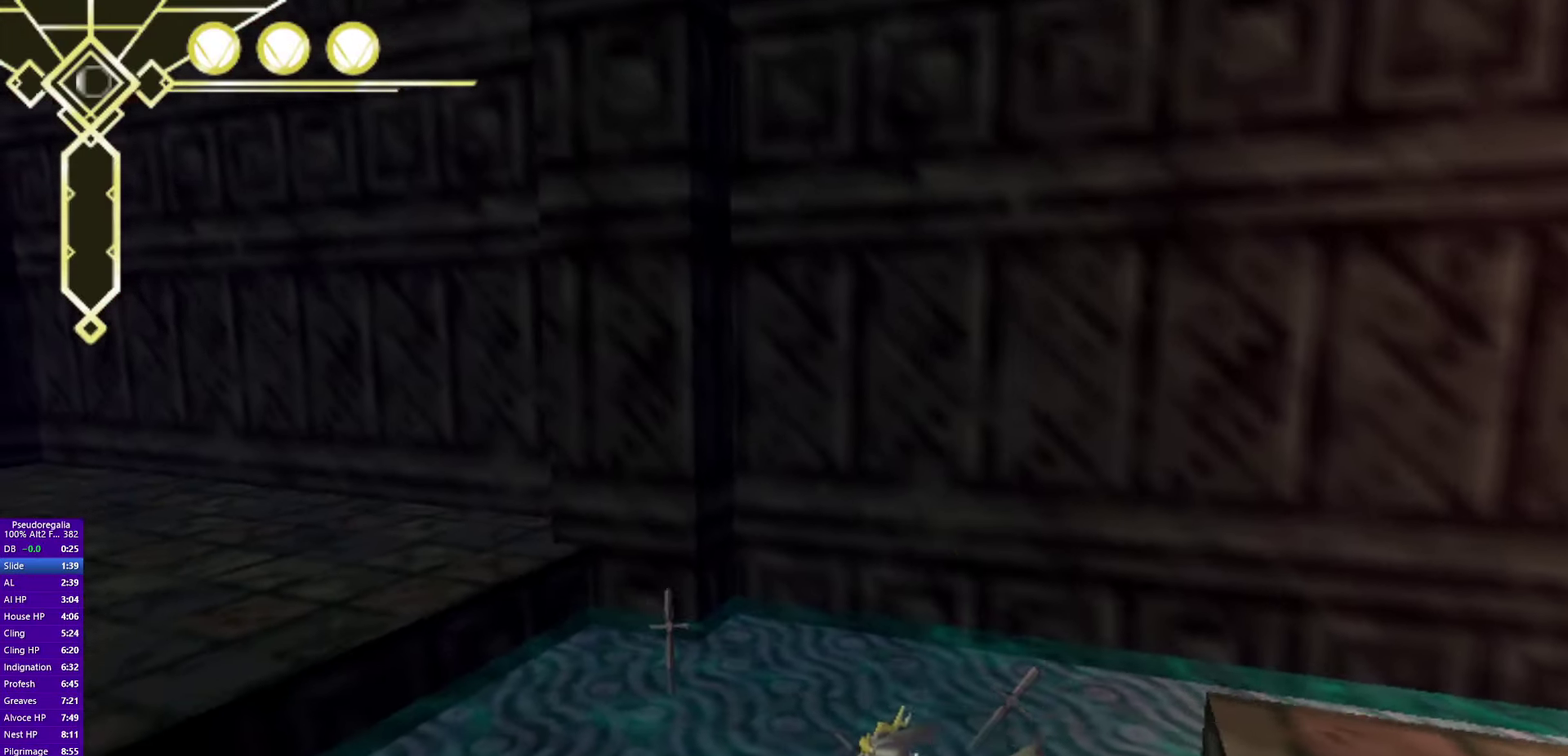
{"buttons": ["CROSS"], "left_stick": "up-left", "right_stick": "center"}
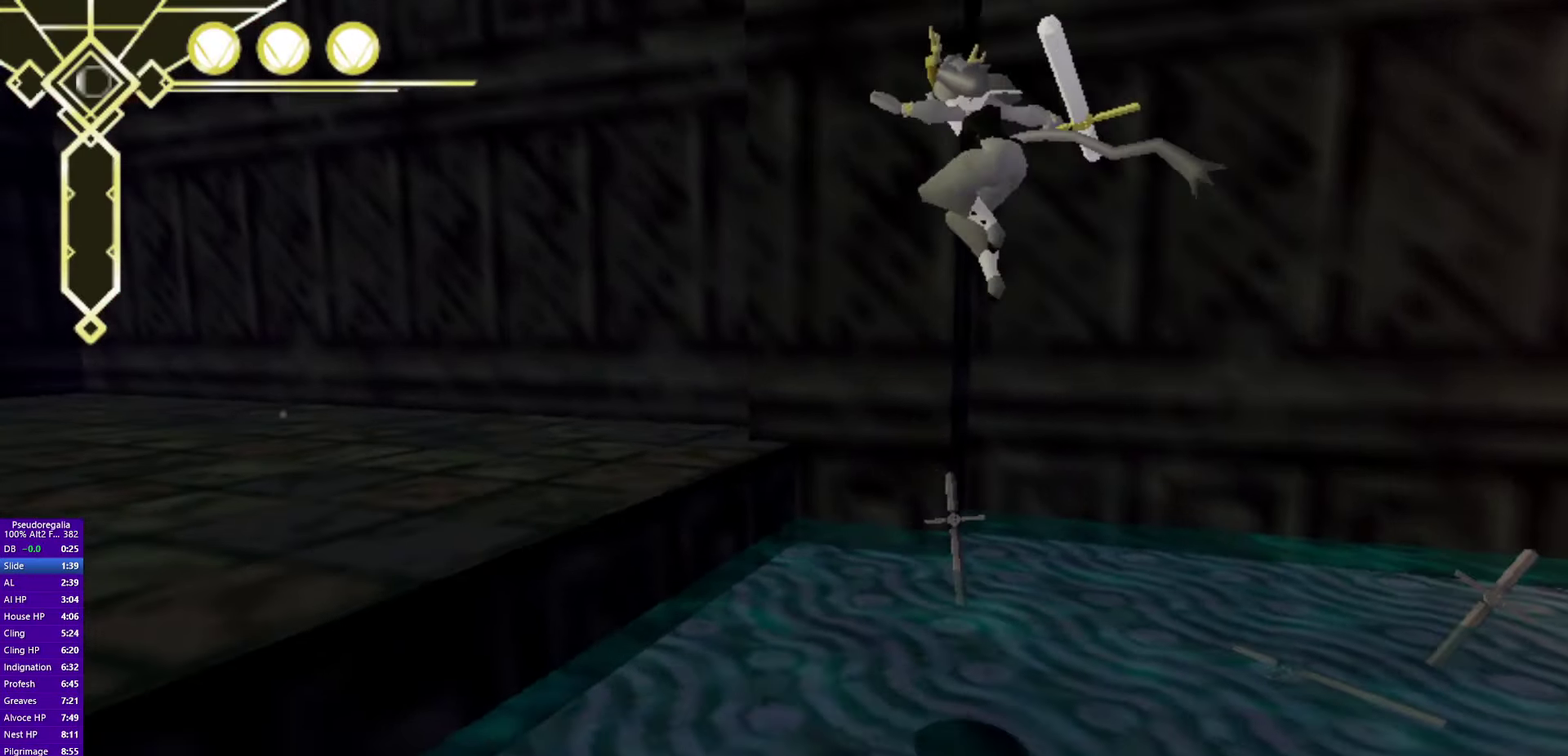
{"buttons": [], "left_stick": "up-left", "right_stick": "center"}
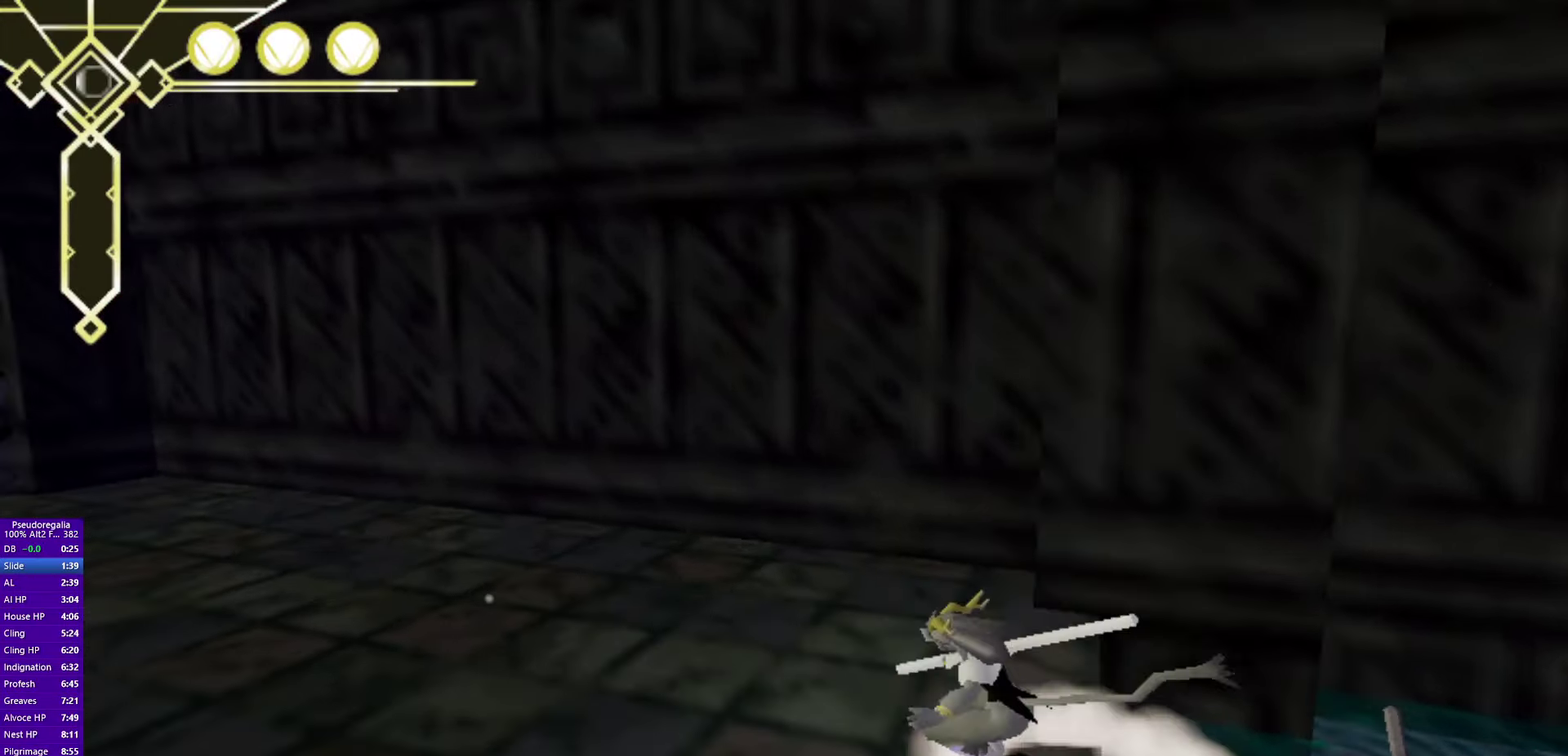
{"buttons": [], "left_stick": "up-left", "right_stick": "center"}
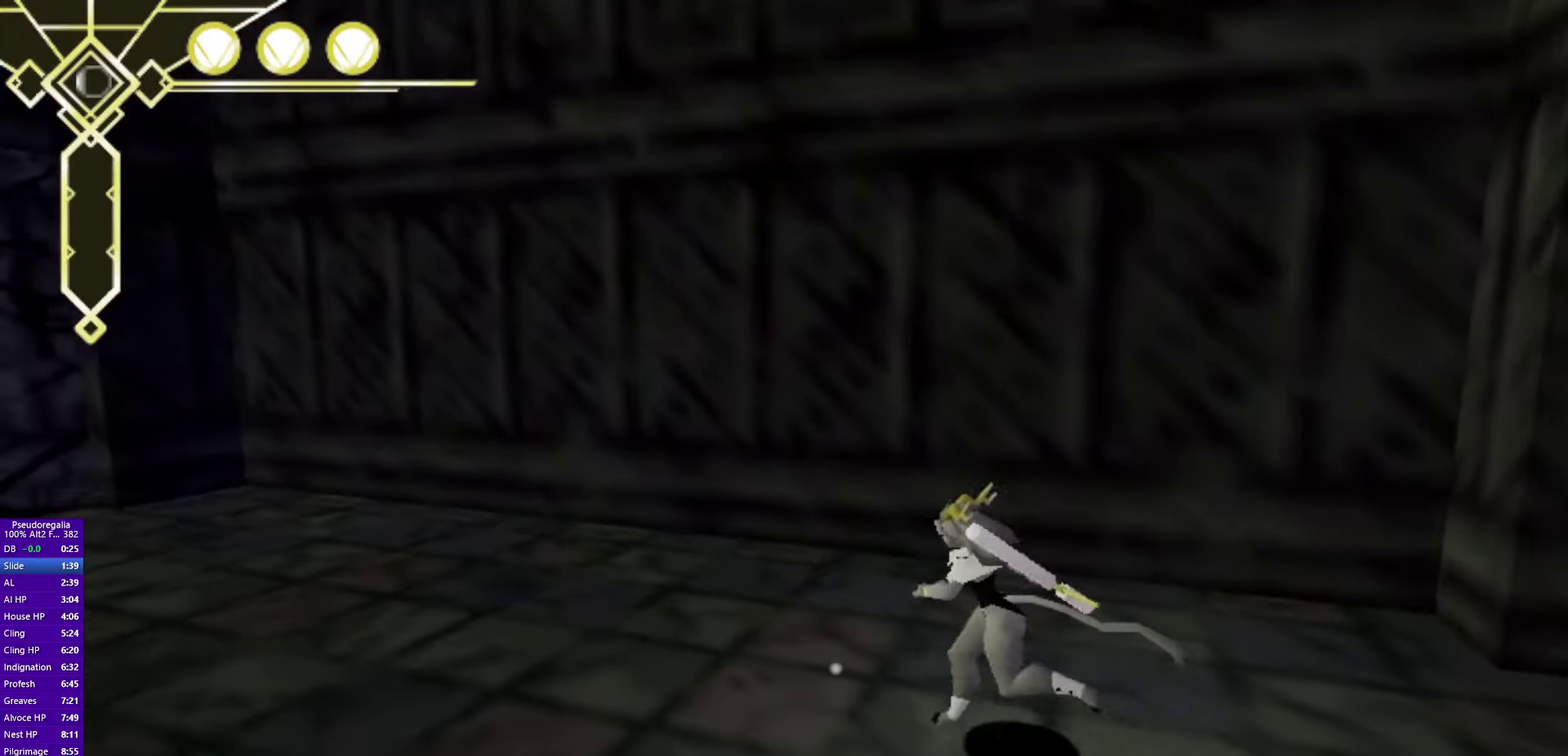
{"buttons": [], "left_stick": "up-left", "right_stick": "center"}
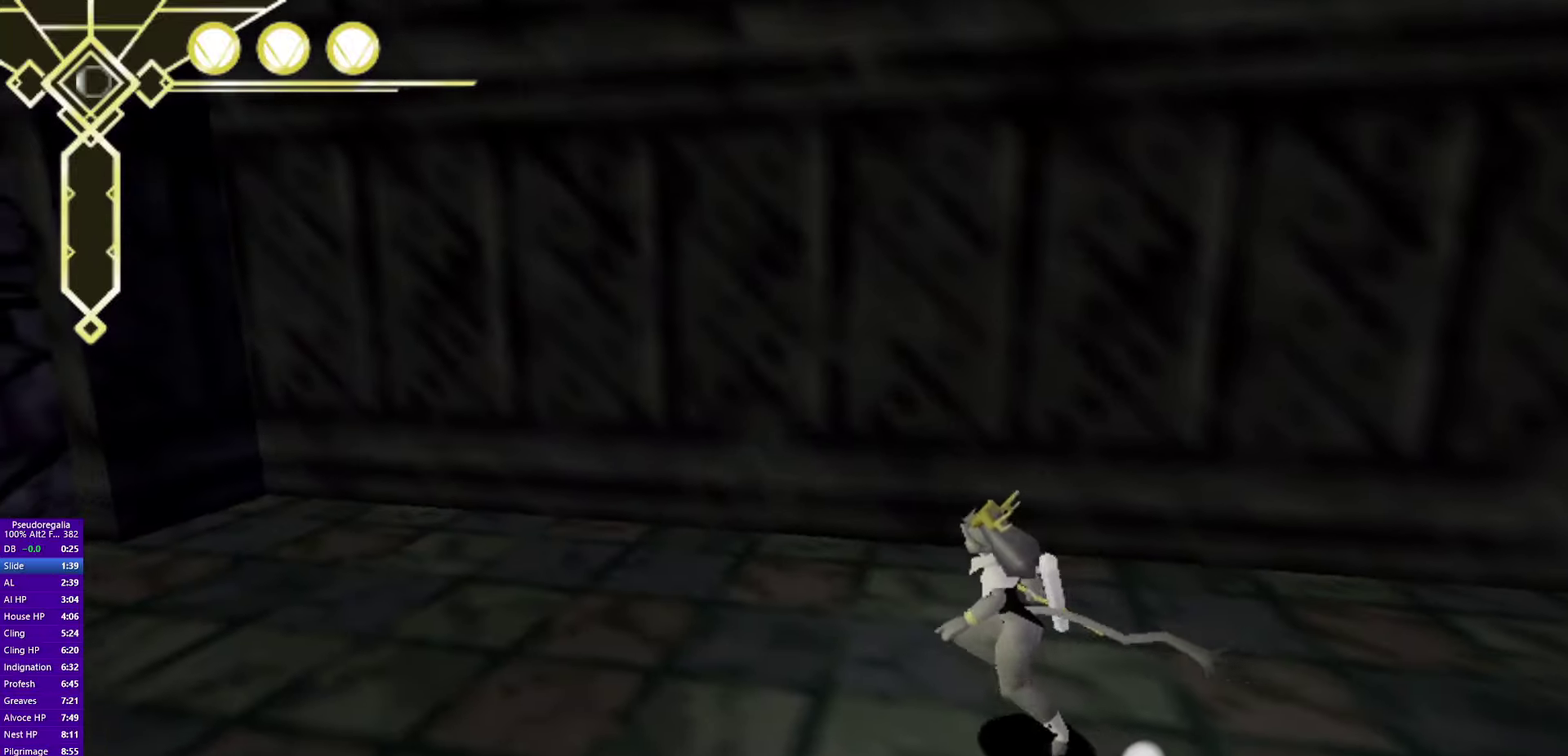
{"buttons": [], "left_stick": "up-left", "right_stick": "center"}
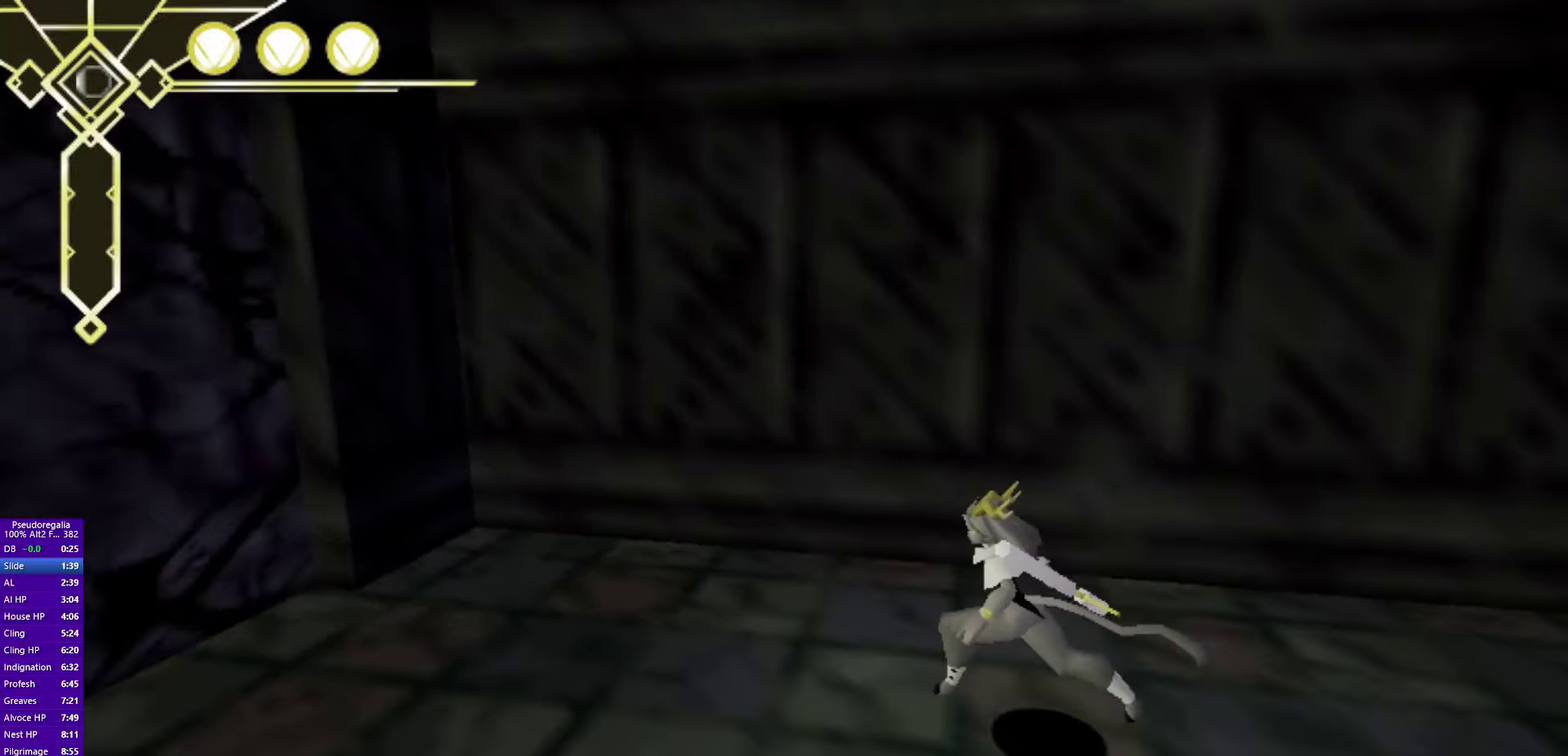
{"buttons": [], "left_stick": "left", "right_stick": "center"}
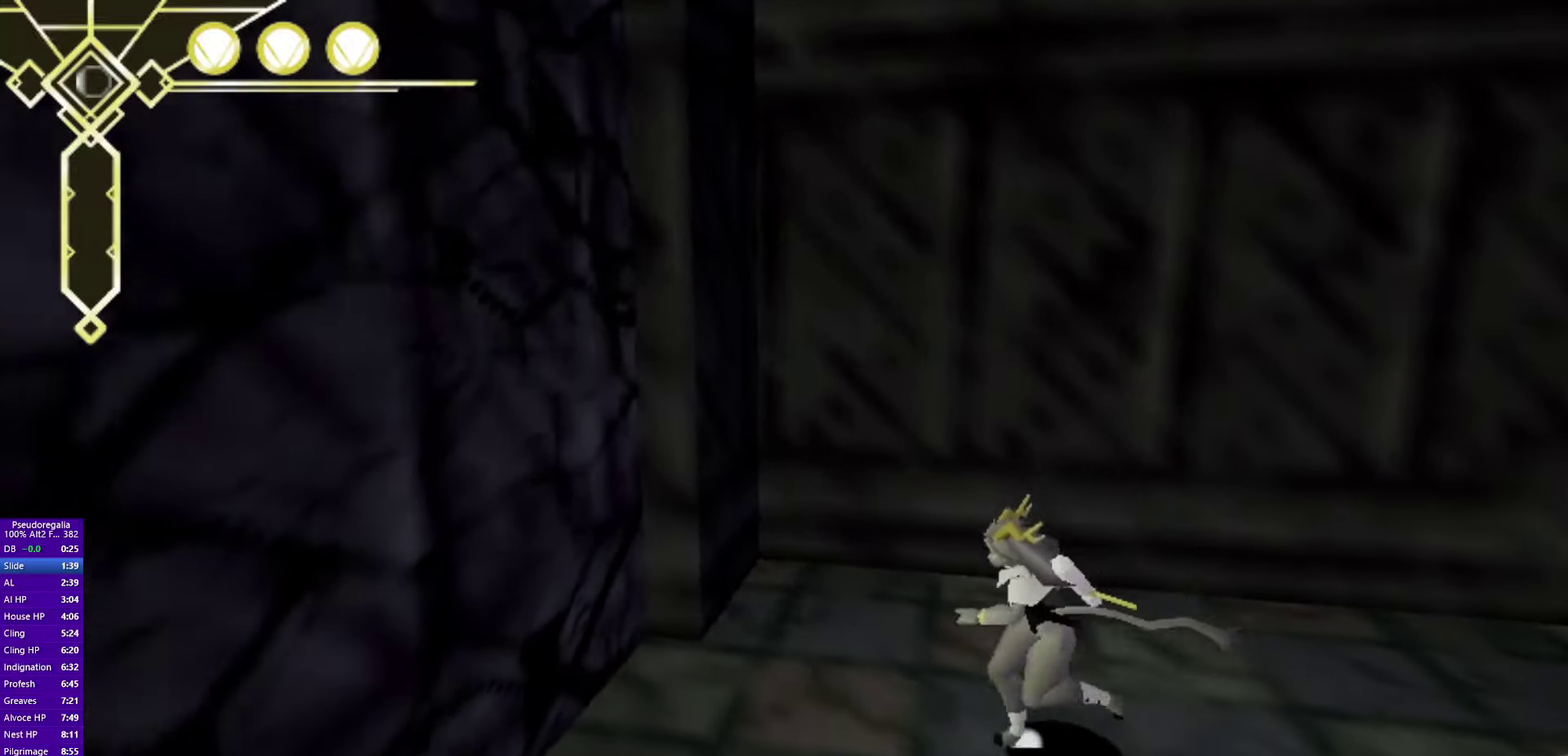
{"buttons": [], "left_stick": "center", "right_stick": "center", "events": [[16, "CIRCLE", "down"], [100, "CIRCLE", "up"], [166, "CIRCLE", "down"], [233, "CIRCLE", "up"], [283, "left_stick", "center"]]}
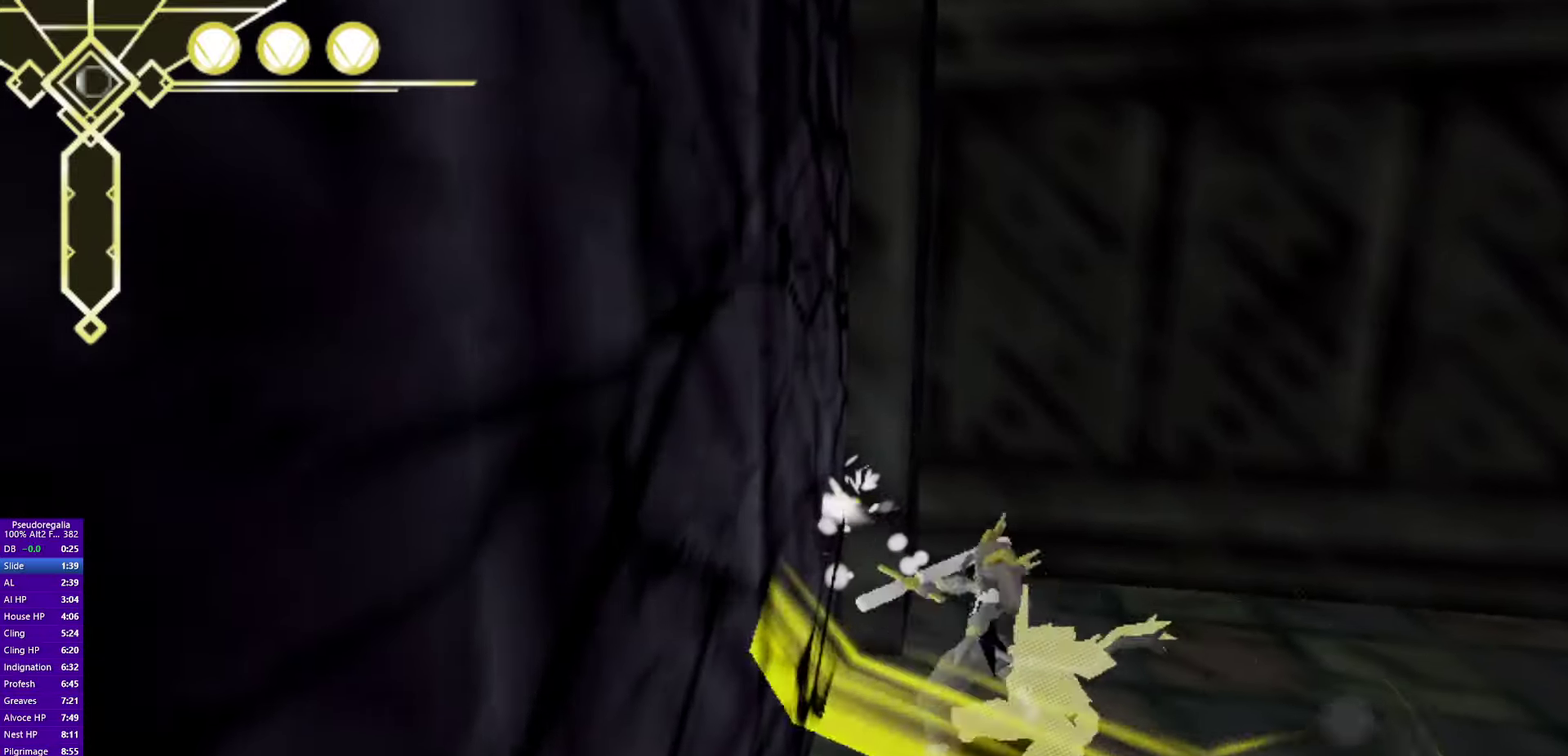
{"buttons": [], "left_stick": "center", "right_stick": "center"}
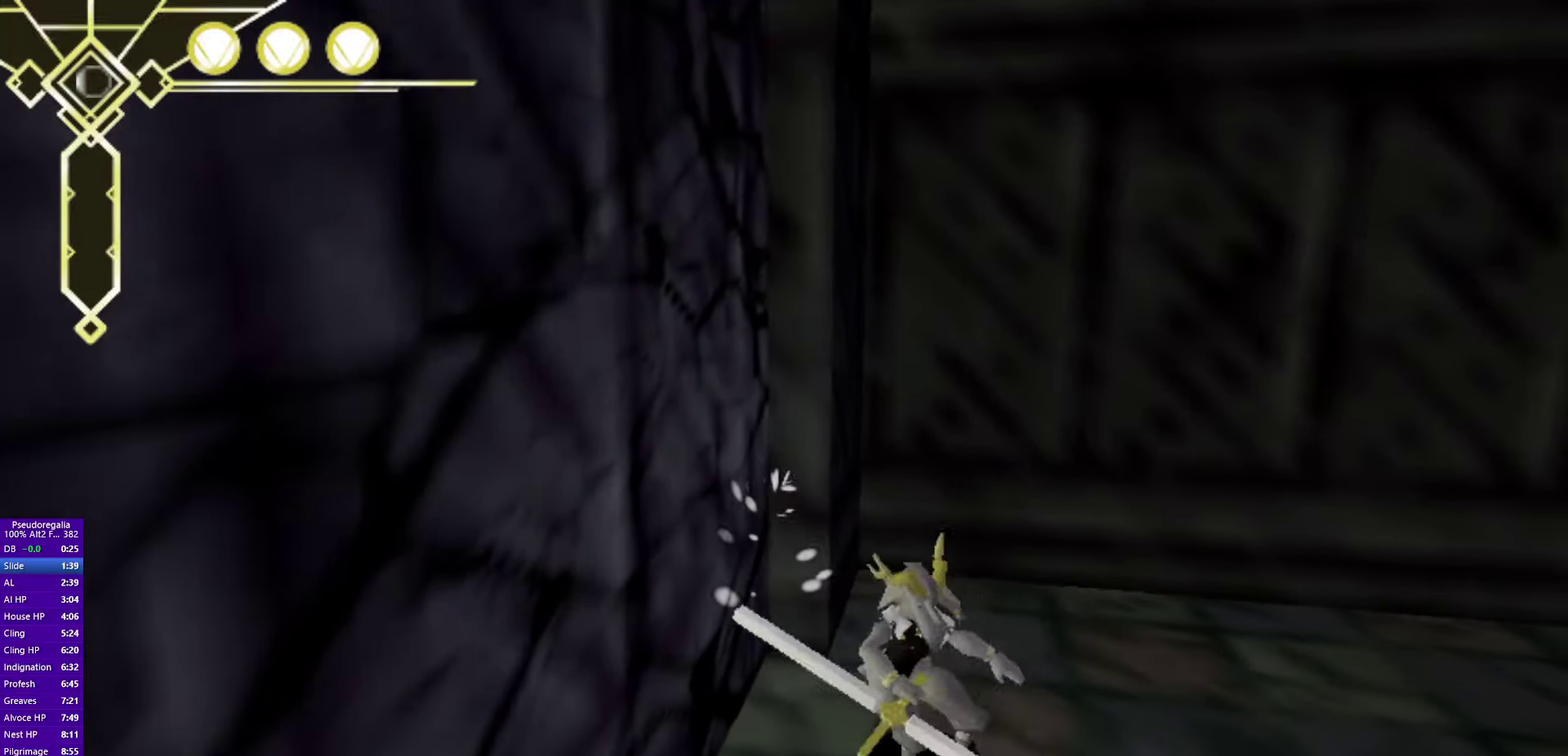
{"buttons": [], "left_stick": "center", "right_stick": "center", "events": [[50, "CIRCLE", "down"], [116, "CIRCLE", "up"], [183, "CIRCLE", "down"], [266, "CIRCLE", "up"]]}
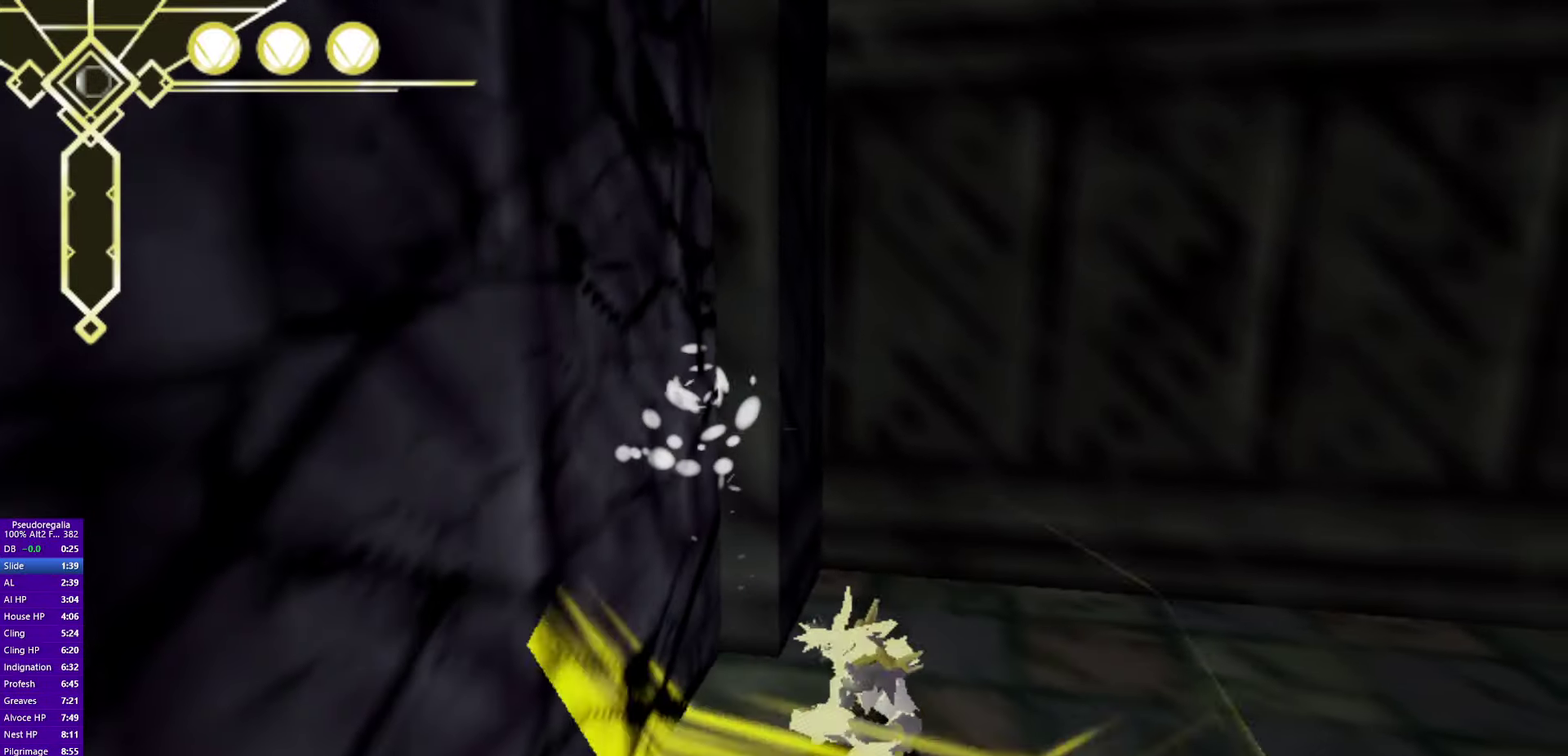
{"buttons": [], "left_stick": "center", "right_stick": "center"}
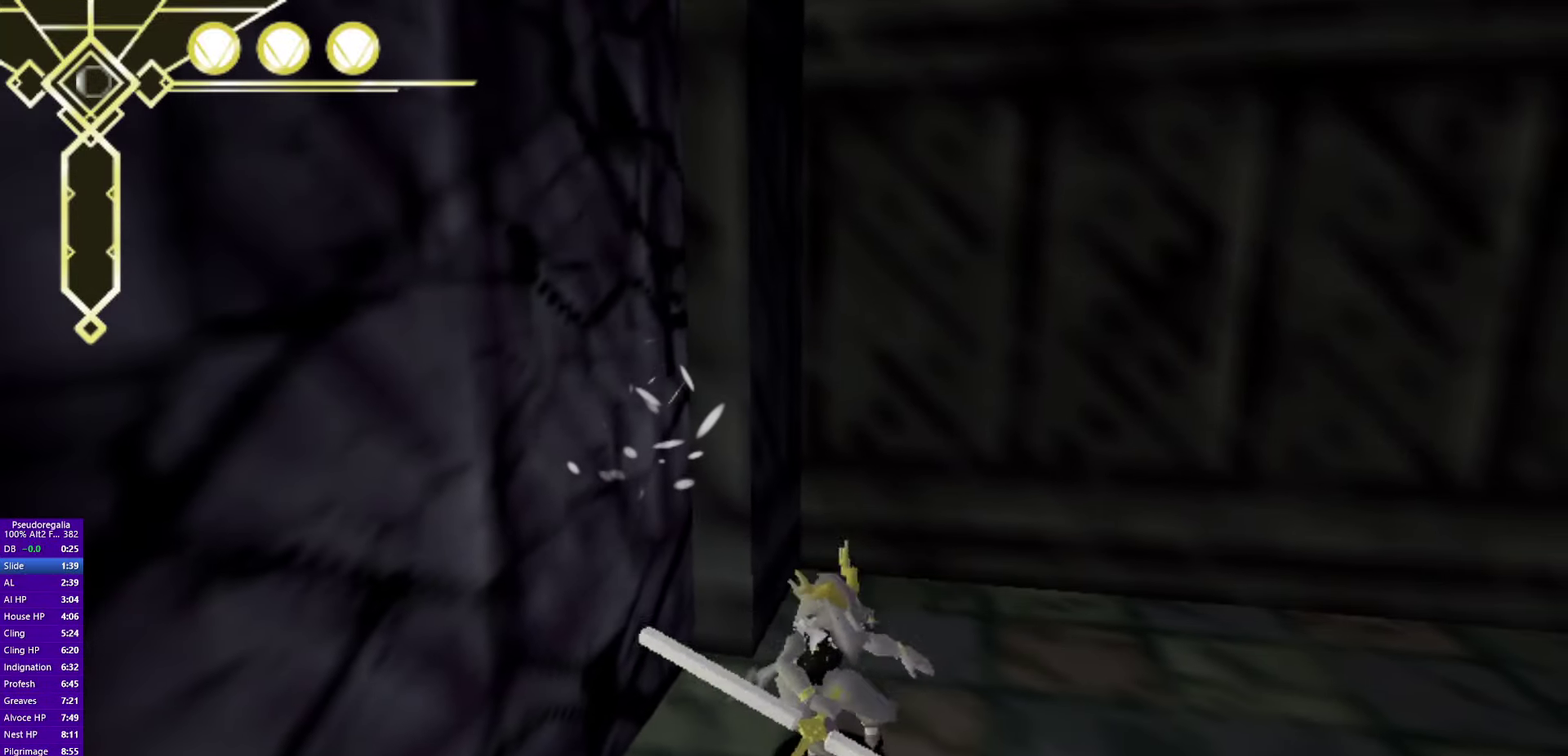
{"buttons": [], "left_stick": "center", "right_stick": "center", "events": [[100, "CIRCLE", "down"], [183, "CIRCLE", "up"], [266, "CIRCLE", "down"], [333, "CIRCLE", "up"], [433, "CIRCLE", "down"], [500, "CIRCLE", "up"]]}